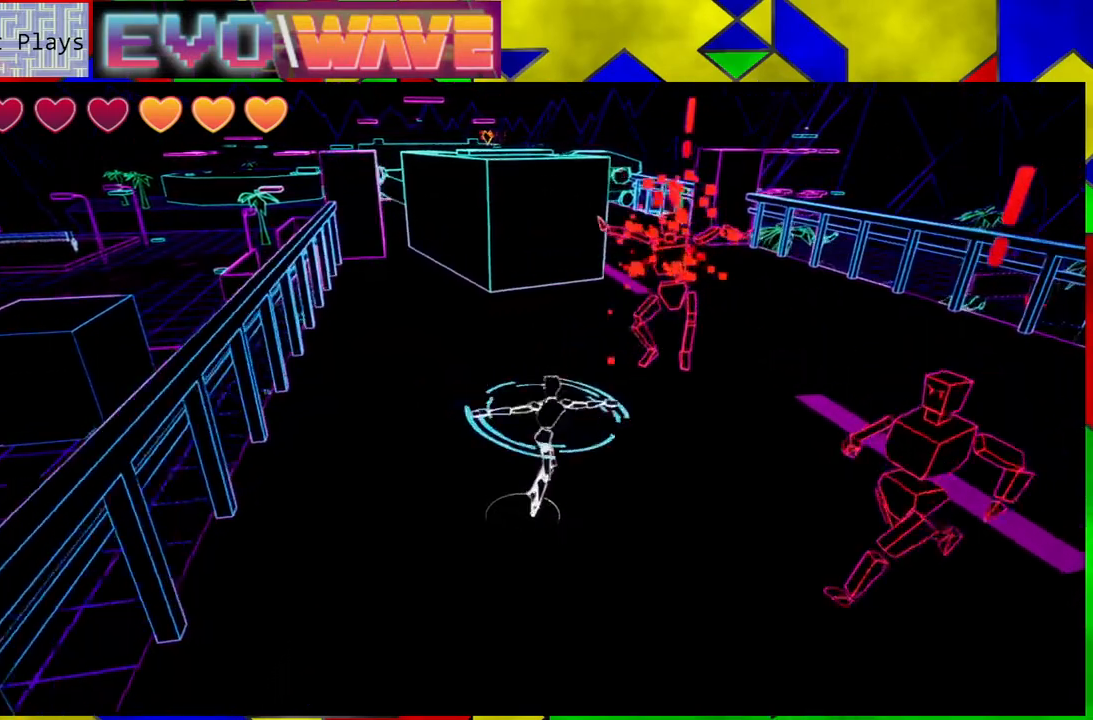
Gameplay with a controller (Nintendo layout); each line is a JSON object with the inputs held at the frame after it. "events" lists button and stick changes between this image and that frame as [ms after this image, input, new state], when the widget could be followed in between. Not read: L3 R3.
{"buttons": [], "left_stick": "down", "right_stick": "center", "events": [[100, "left_stick", "down-right"], [317, "left_stick", "down"]]}
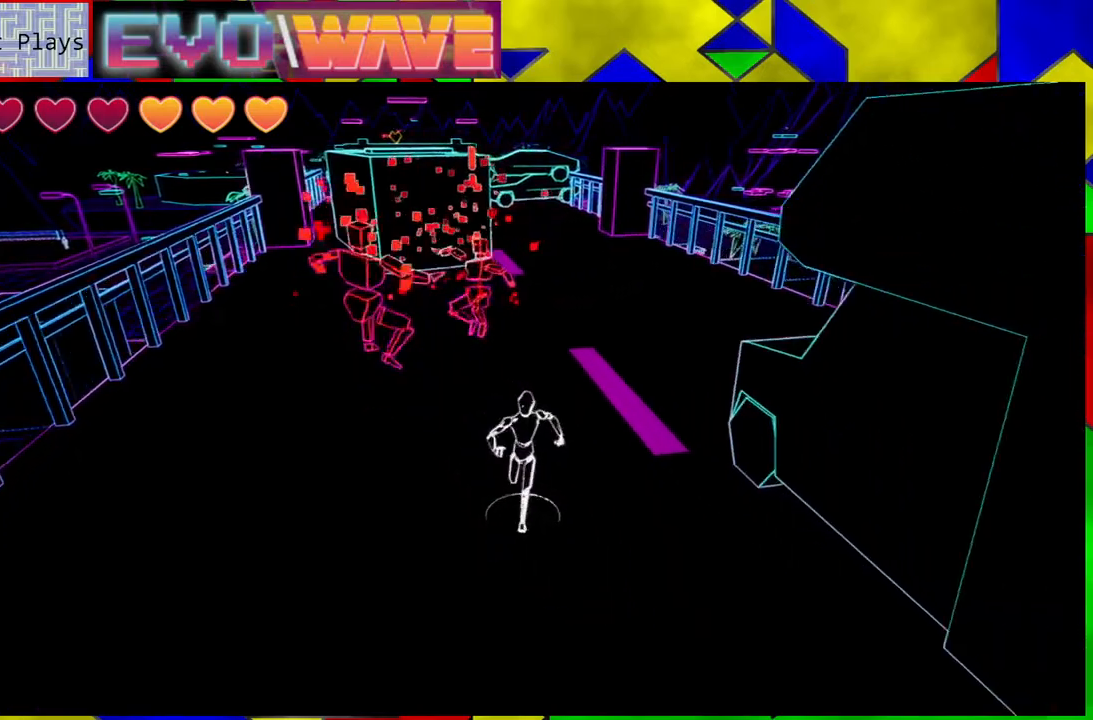
{"buttons": [], "left_stick": "right", "right_stick": "center", "events": [[500, "left_stick", "right"]]}
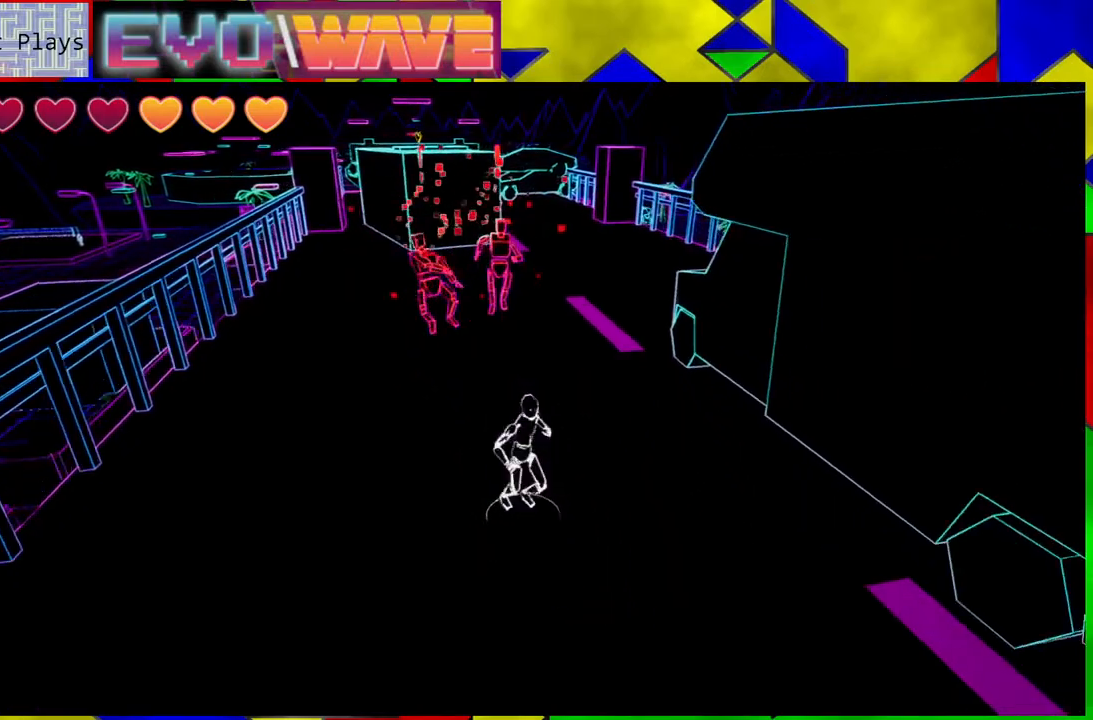
{"buttons": ["Y"], "left_stick": "up-left", "right_stick": "center", "events": [[167, "left_stick", "up"], [300, "left_stick", "up-left"], [383, "Y", "down"]]}
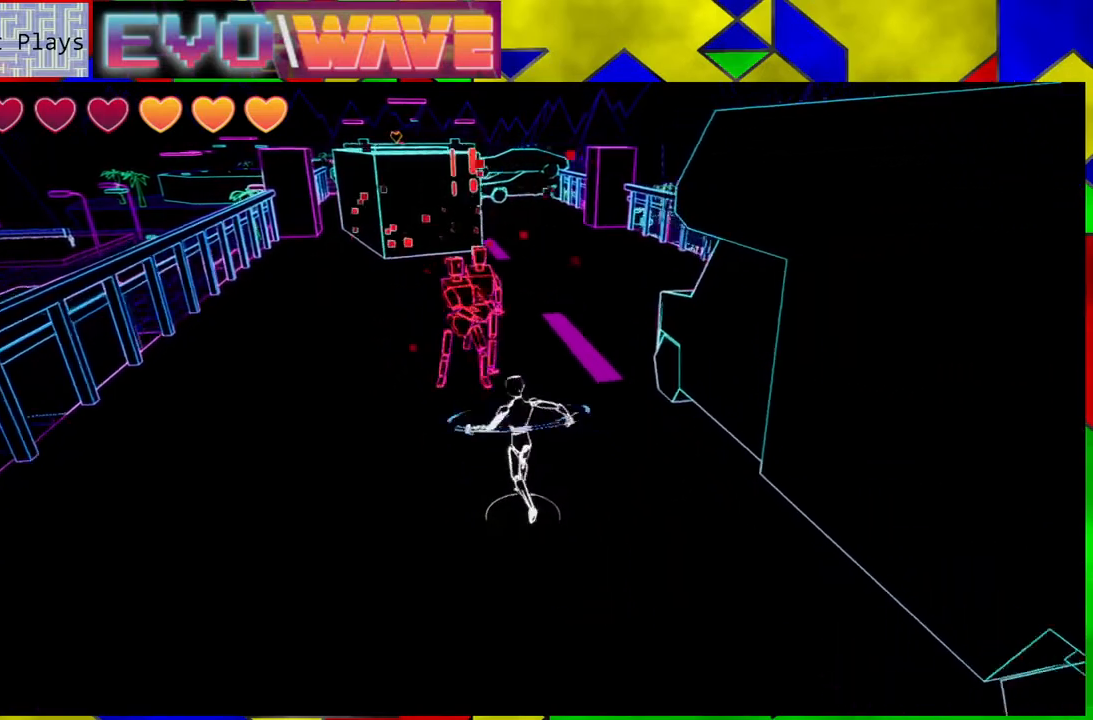
{"buttons": [], "left_stick": "down", "right_stick": "center", "events": [[50, "Y", "up"], [283, "left_stick", "up-right"], [400, "left_stick", "down-right"], [500, "left_stick", "down"]]}
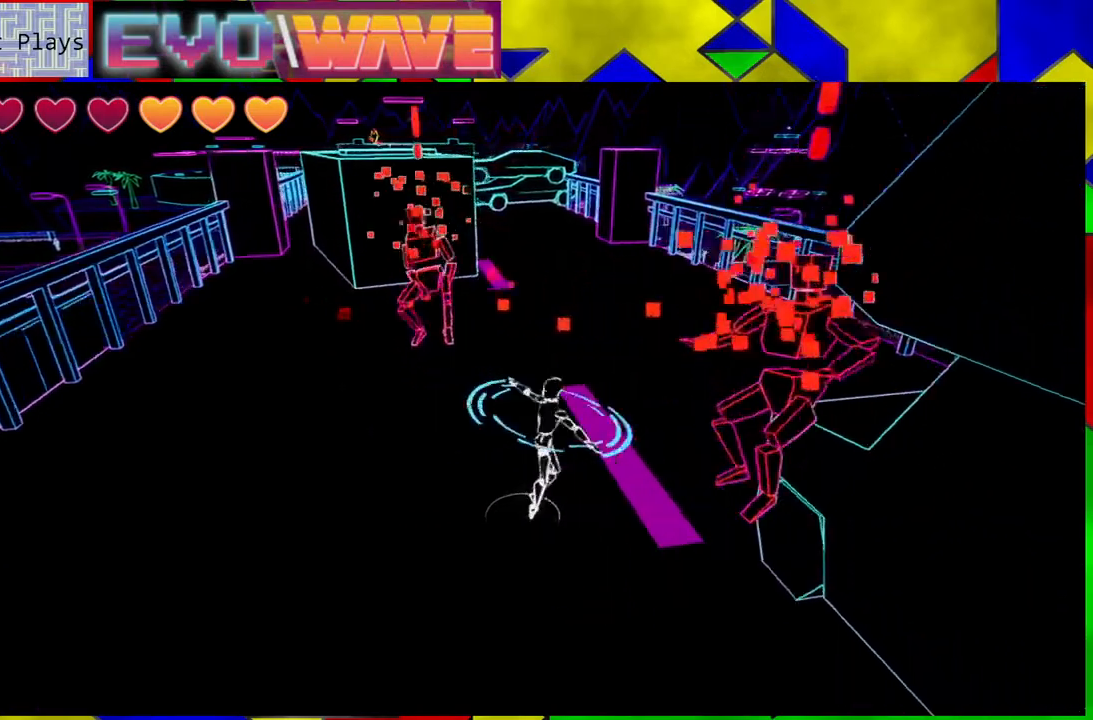
{"buttons": [], "left_stick": "down", "right_stick": "center", "events": []}
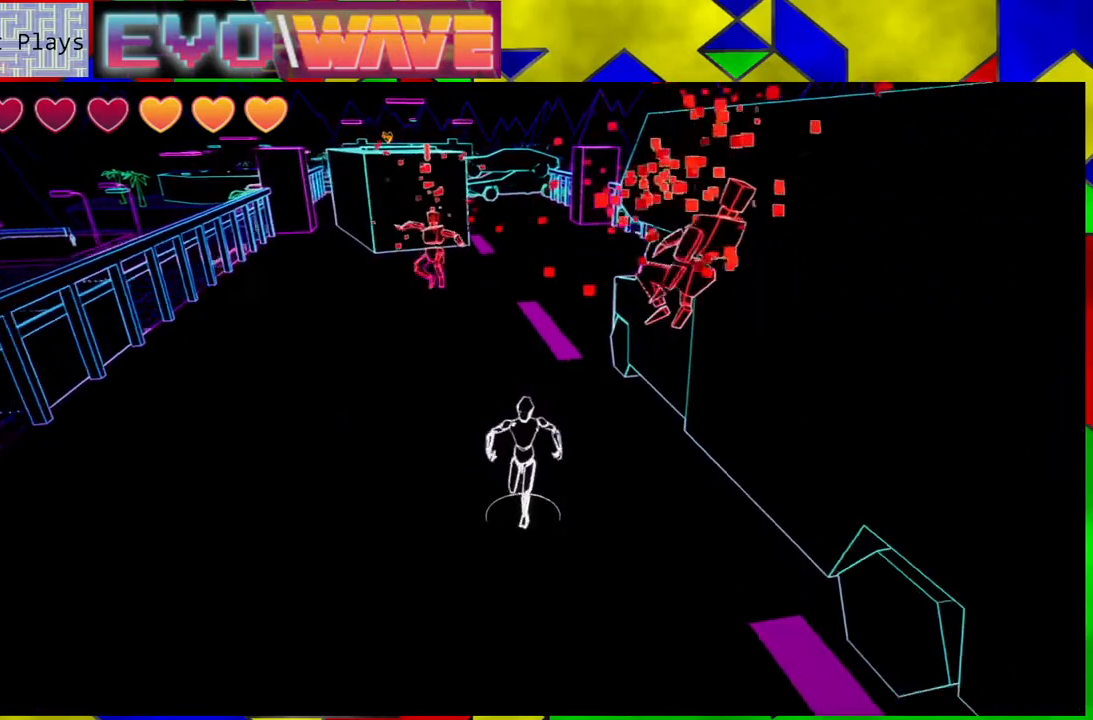
{"buttons": [], "left_stick": "down", "right_stick": "center", "events": []}
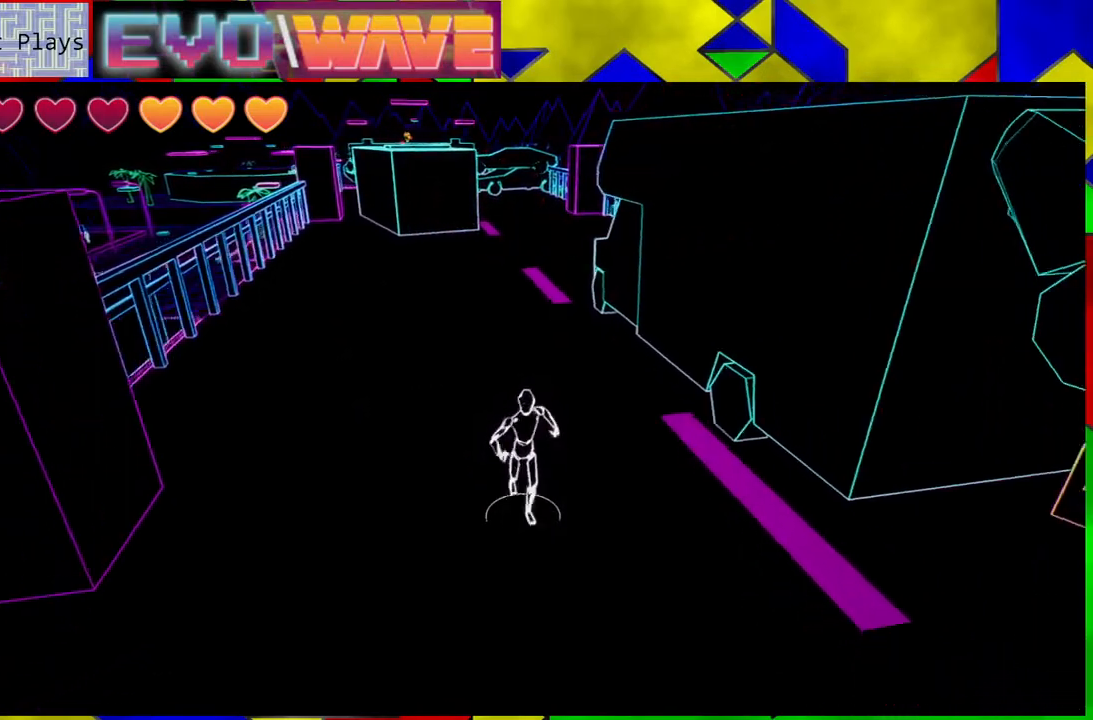
{"buttons": [], "left_stick": "right", "right_stick": "right", "events": [[217, "right_stick", "right"], [333, "left_stick", "down-right"], [433, "left_stick", "right"]]}
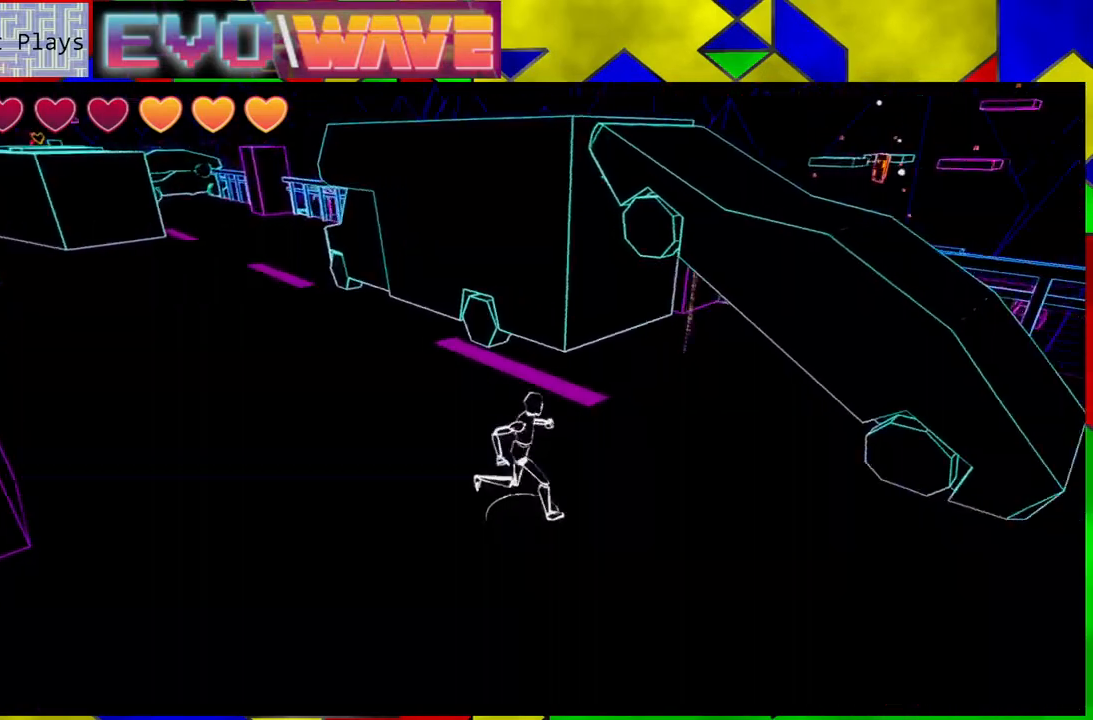
{"buttons": [], "left_stick": "up", "right_stick": "center", "events": [[133, "right_stick", "center"], [183, "left_stick", "up"]]}
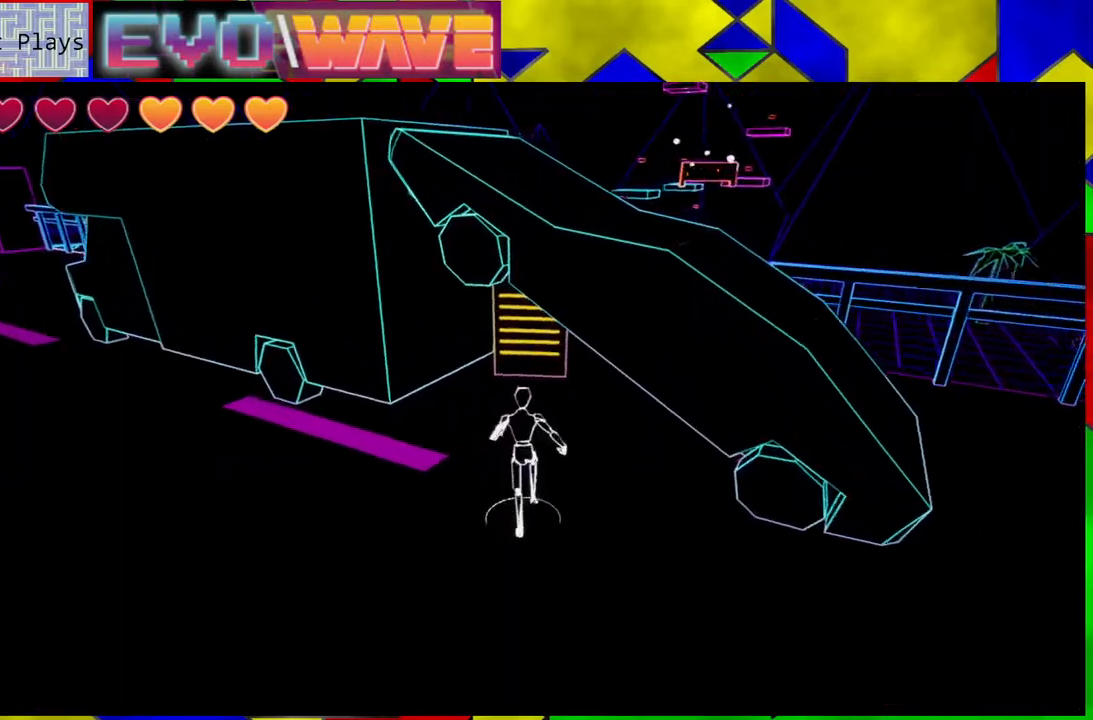
{"buttons": [], "left_stick": "down-left", "right_stick": "center", "events": [[400, "left_stick", "down-left"]]}
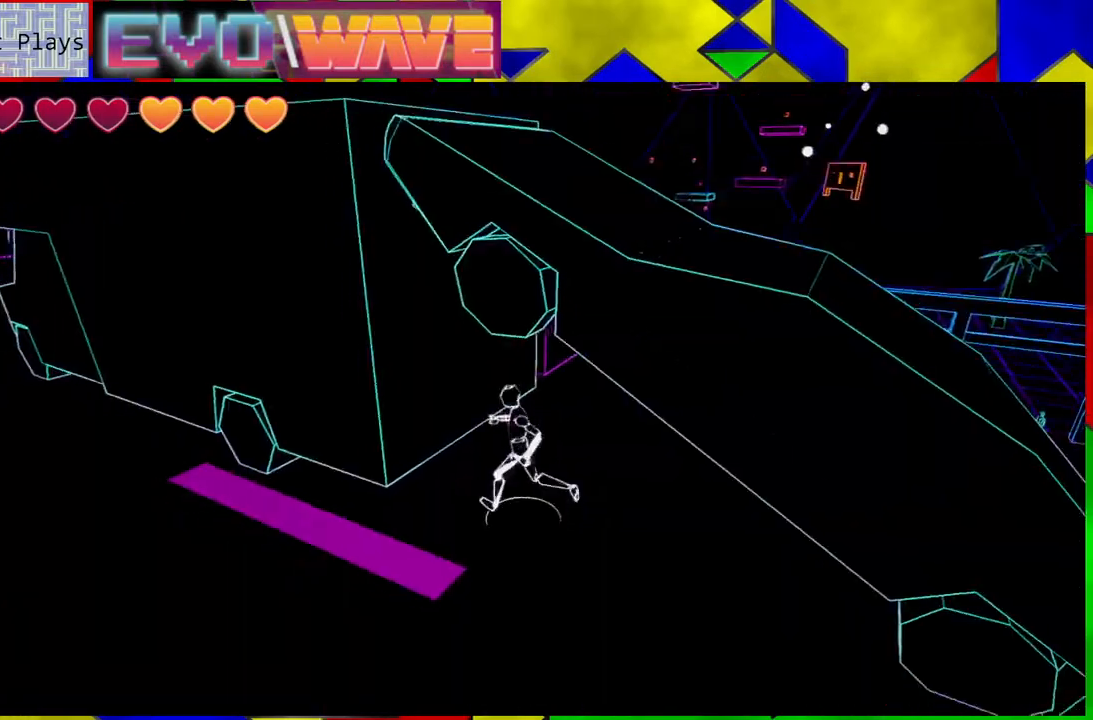
{"buttons": [], "left_stick": "down-right", "right_stick": "center", "events": [[200, "left_stick", "down"], [400, "left_stick", "down-right"]]}
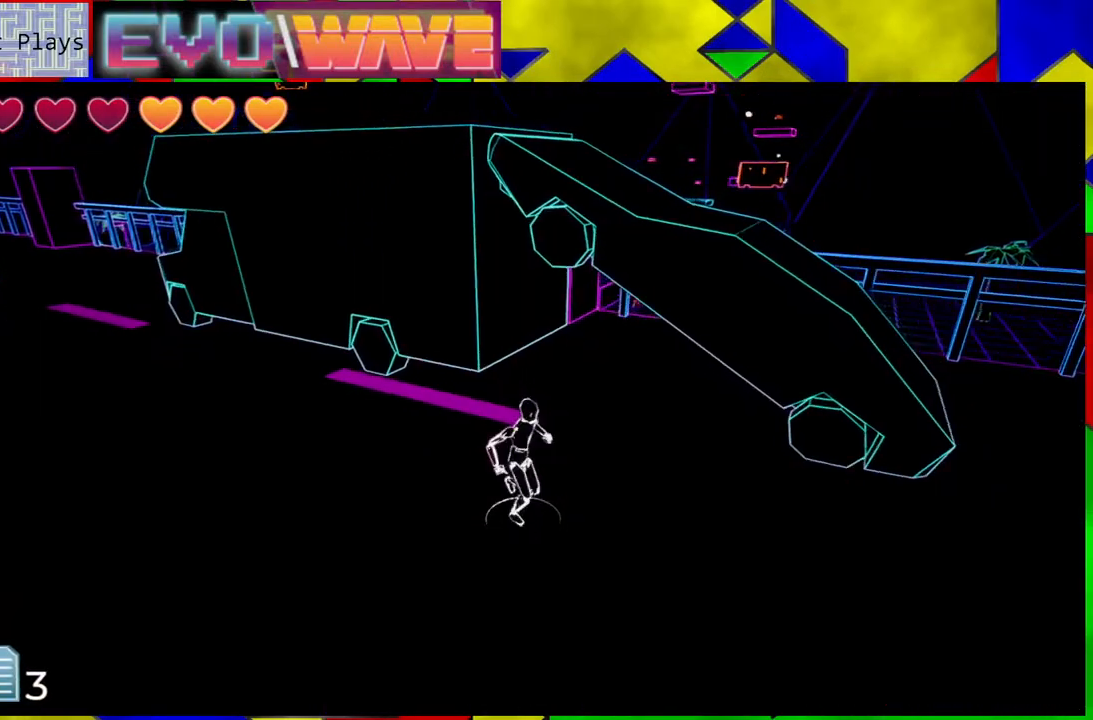
{"buttons": [], "left_stick": "right", "right_stick": "left", "events": [[150, "left_stick", "right"], [400, "right_stick", "left"]]}
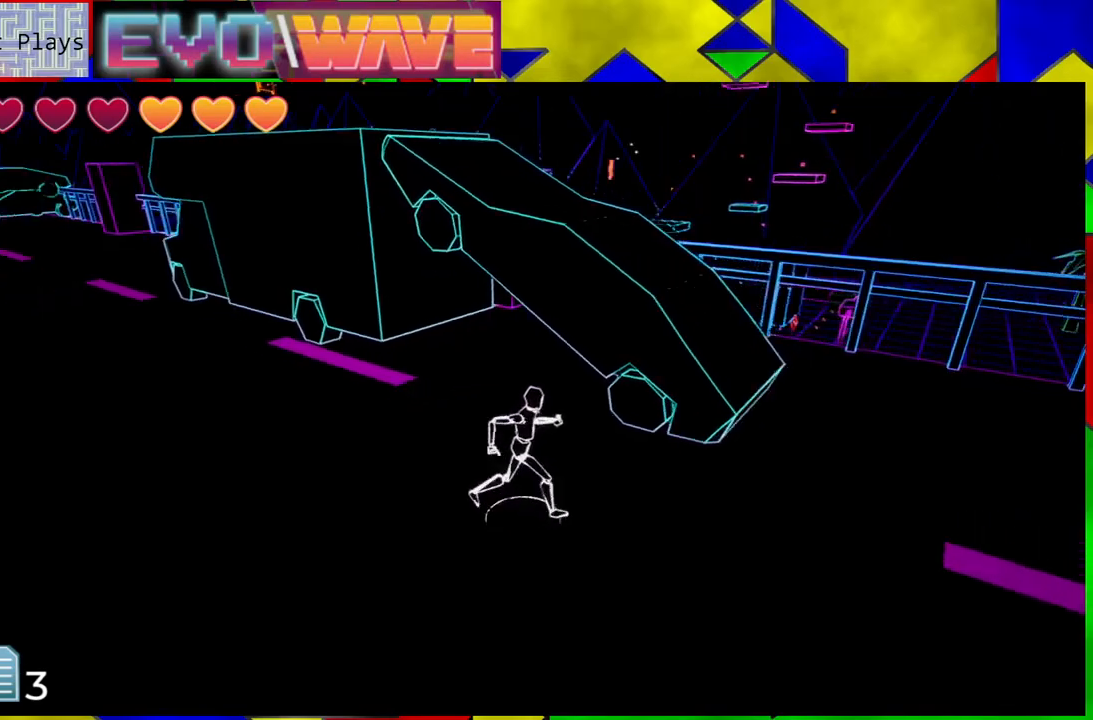
{"buttons": [], "left_stick": "right", "right_stick": "center", "events": [[417, "right_stick", "center"]]}
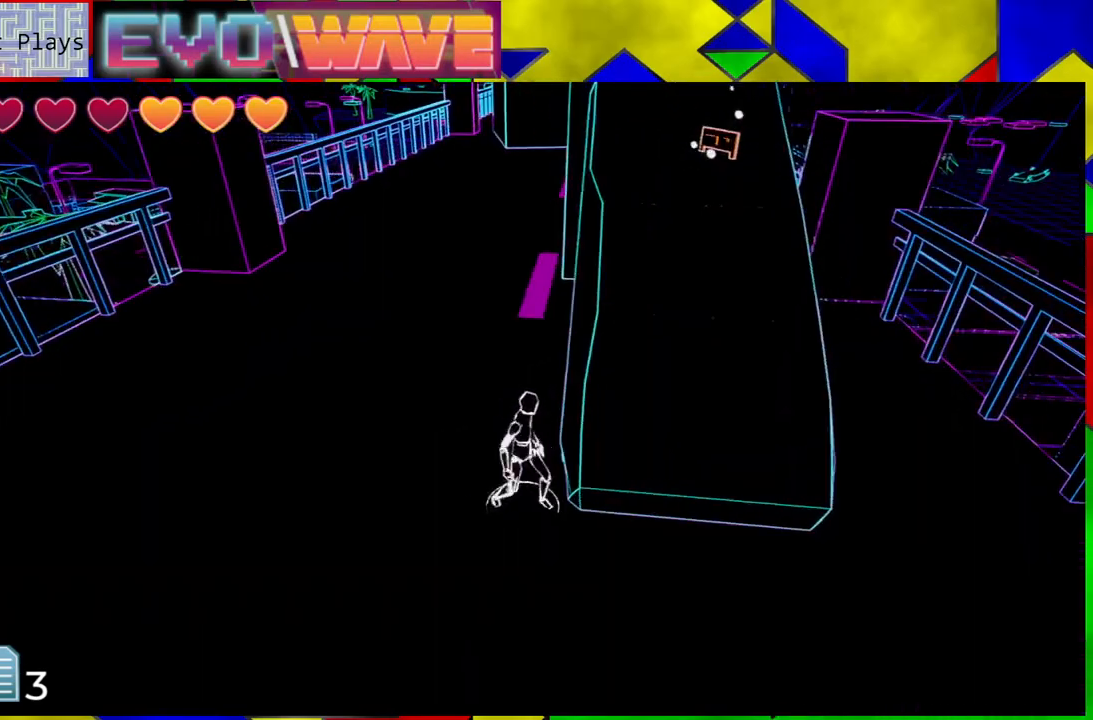
{"buttons": ["B"], "left_stick": "right", "right_stick": "center", "events": [[50, "left_stick", "down-right"], [183, "left_stick", "right"], [467, "B", "down"]]}
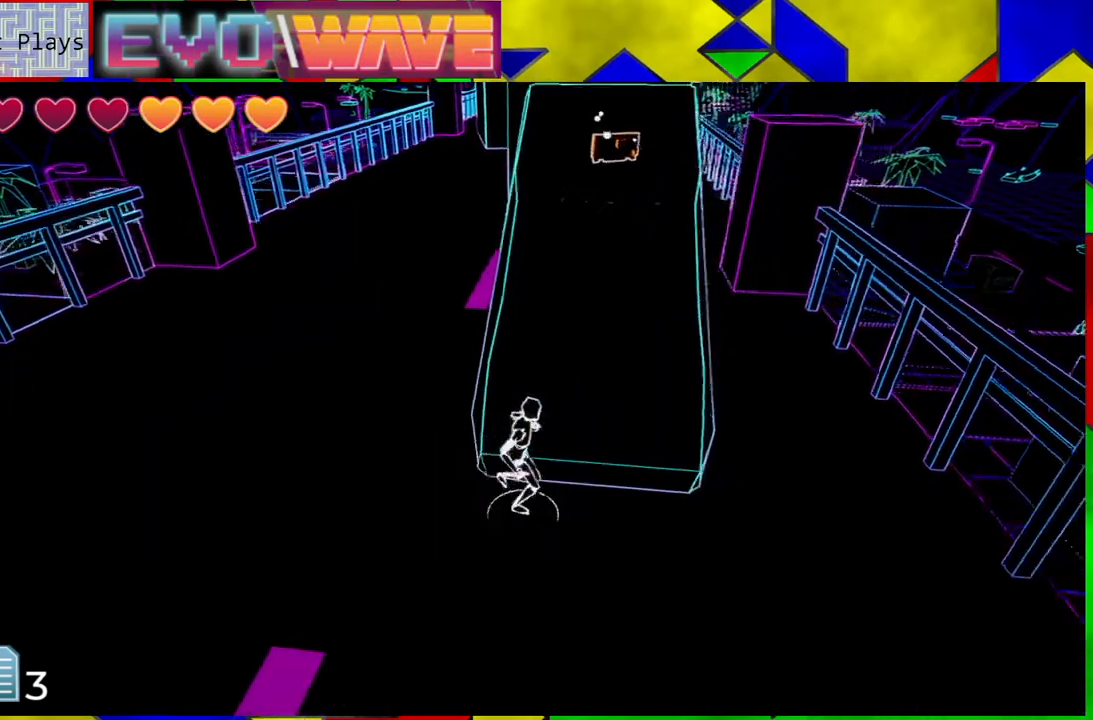
{"buttons": [], "left_stick": "up", "right_stick": "center", "events": [[200, "left_stick", "up"], [300, "B", "up"]]}
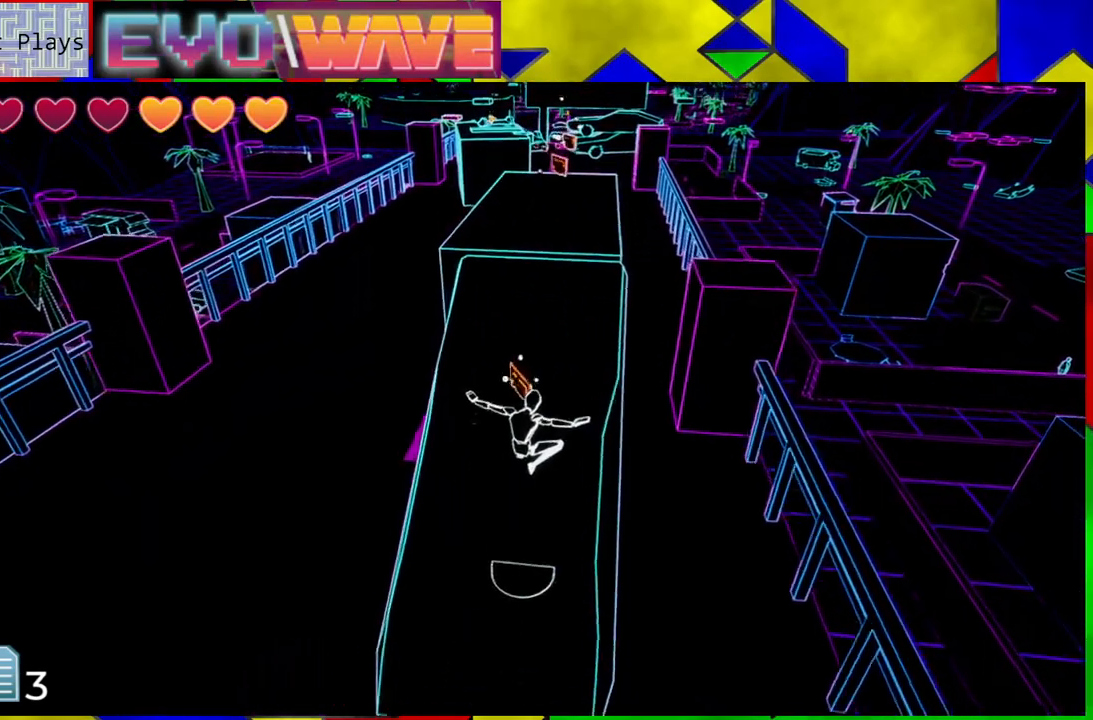
{"buttons": [], "left_stick": "up", "right_stick": "center", "events": []}
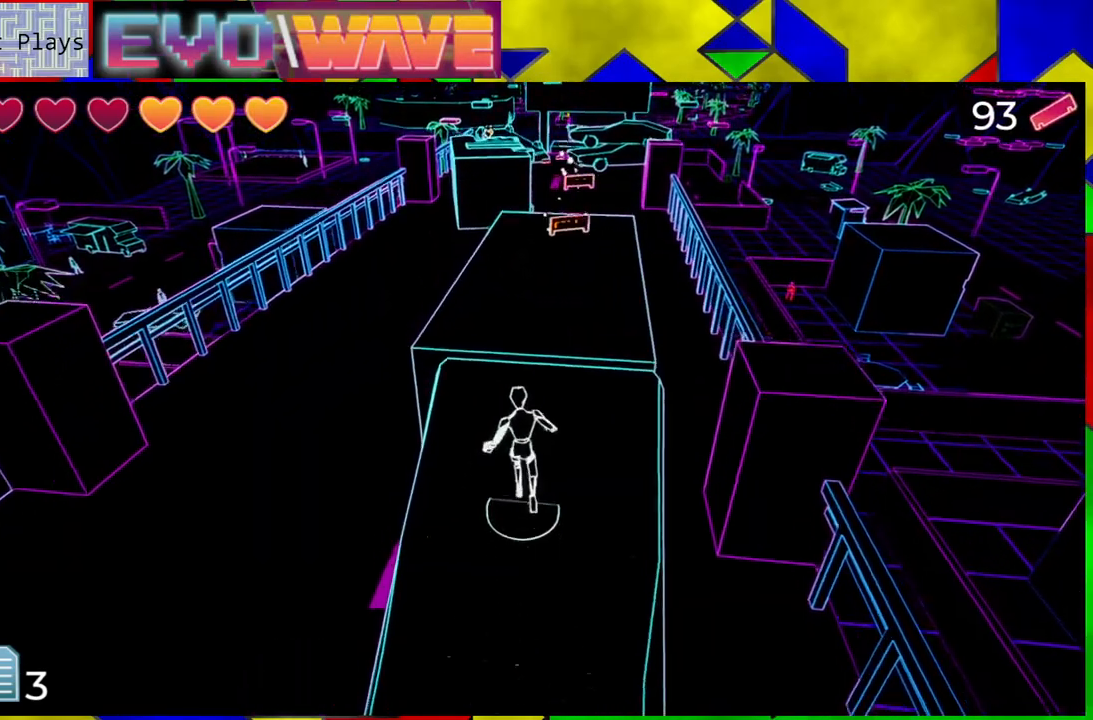
{"buttons": [], "left_stick": "up-right", "right_stick": "center", "events": [[183, "left_stick", "up-right"]]}
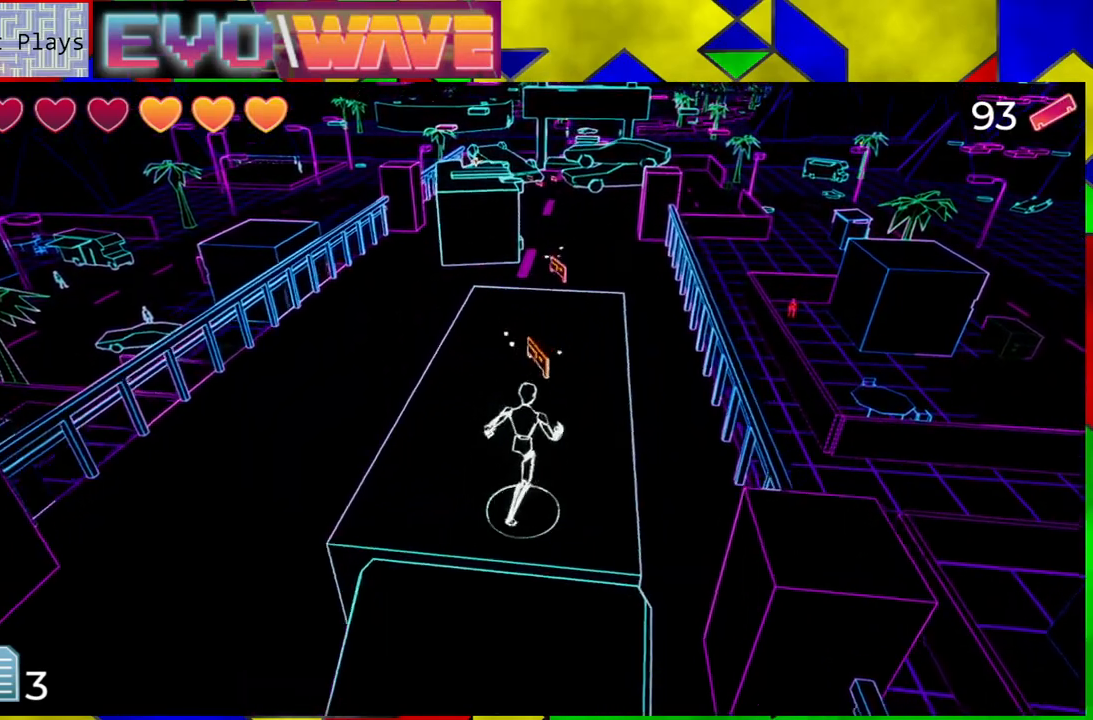
{"buttons": [], "left_stick": "up", "right_stick": "center", "events": [[150, "left_stick", "up"]]}
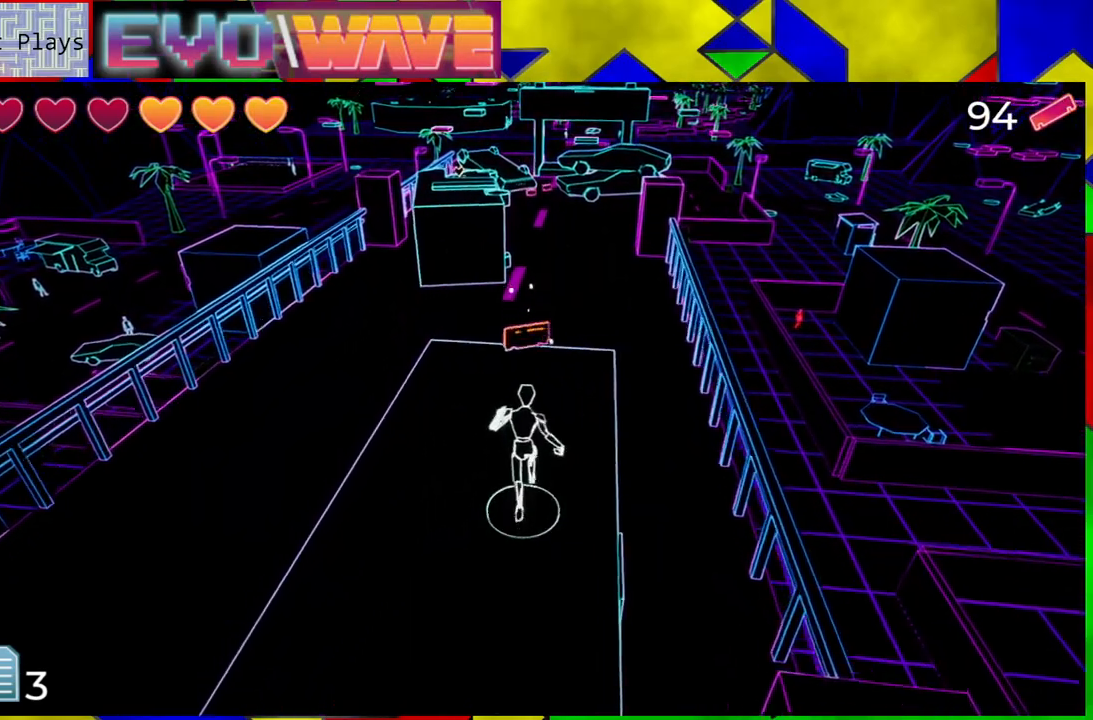
{"buttons": [], "left_stick": "up-left", "right_stick": "center", "events": [[450, "left_stick", "up-left"]]}
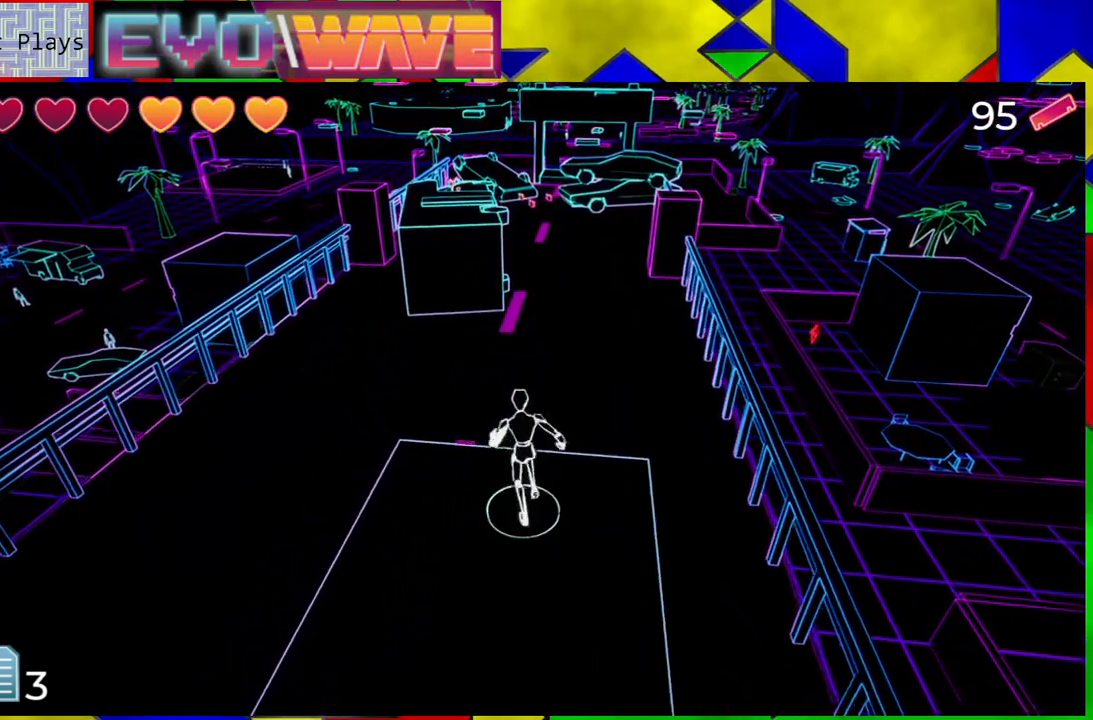
{"buttons": [], "left_stick": "up", "right_stick": "center", "events": [[133, "Y", "down"], [133, "left_stick", "up"], [317, "Y", "up"]]}
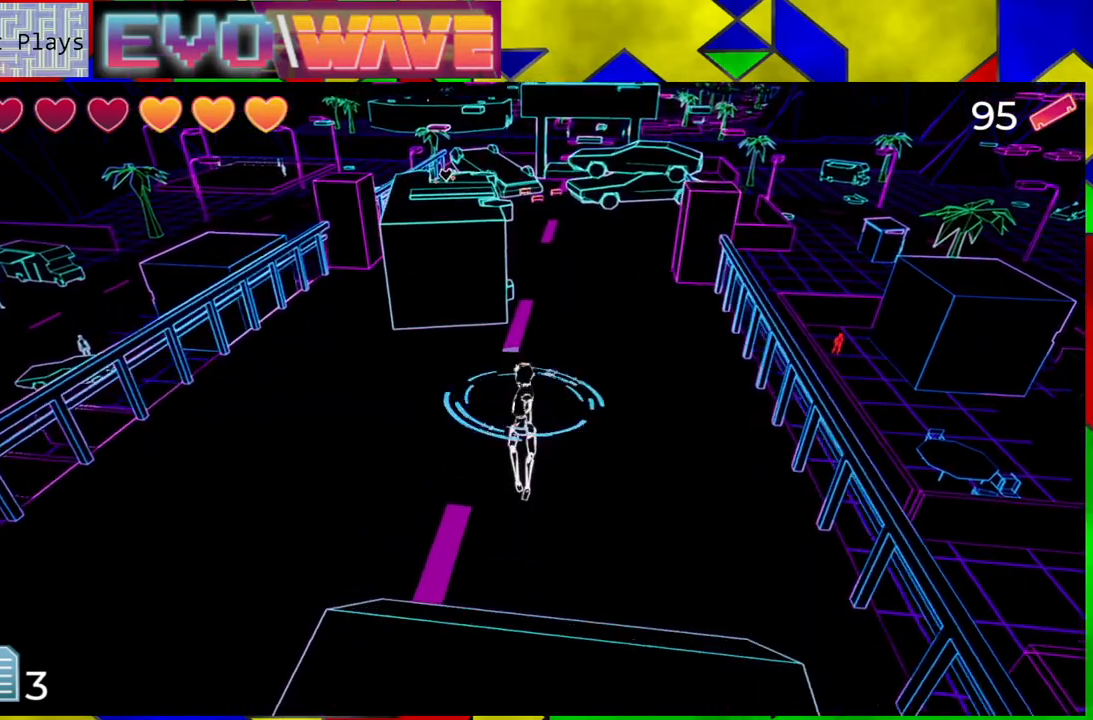
{"buttons": [], "left_stick": "up", "right_stick": "center", "events": []}
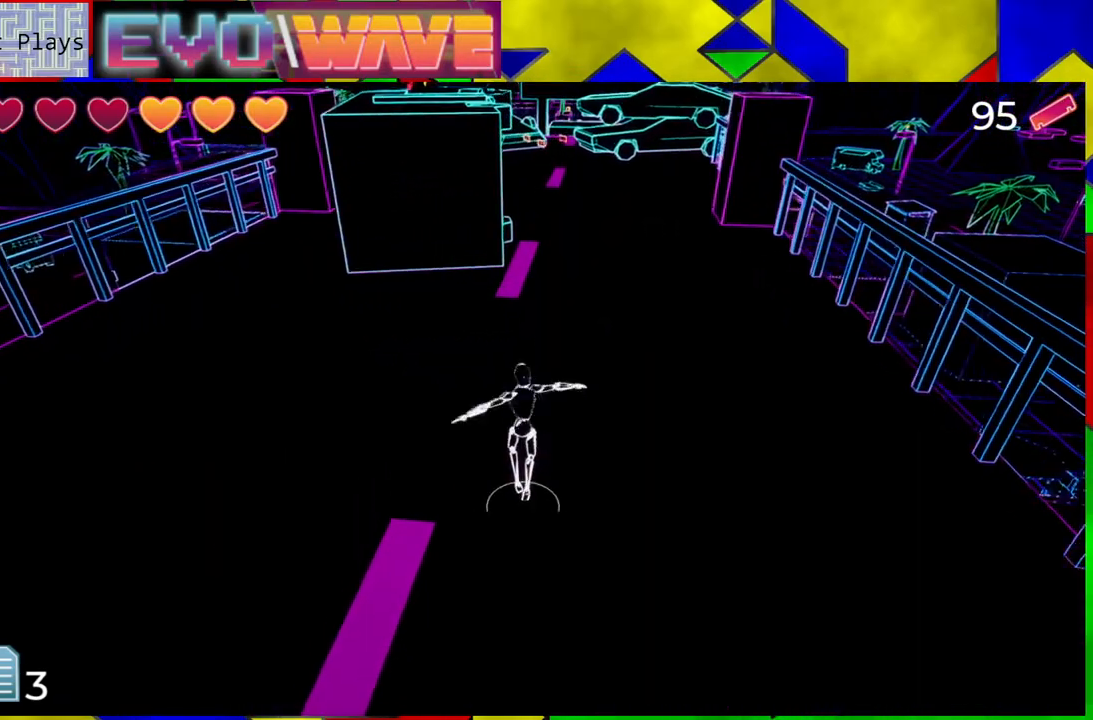
{"buttons": ["B"], "left_stick": "up-left", "right_stick": "center", "events": [[50, "left_stick", "up-left"], [133, "Y", "down"], [200, "Y", "up"], [350, "B", "down"]]}
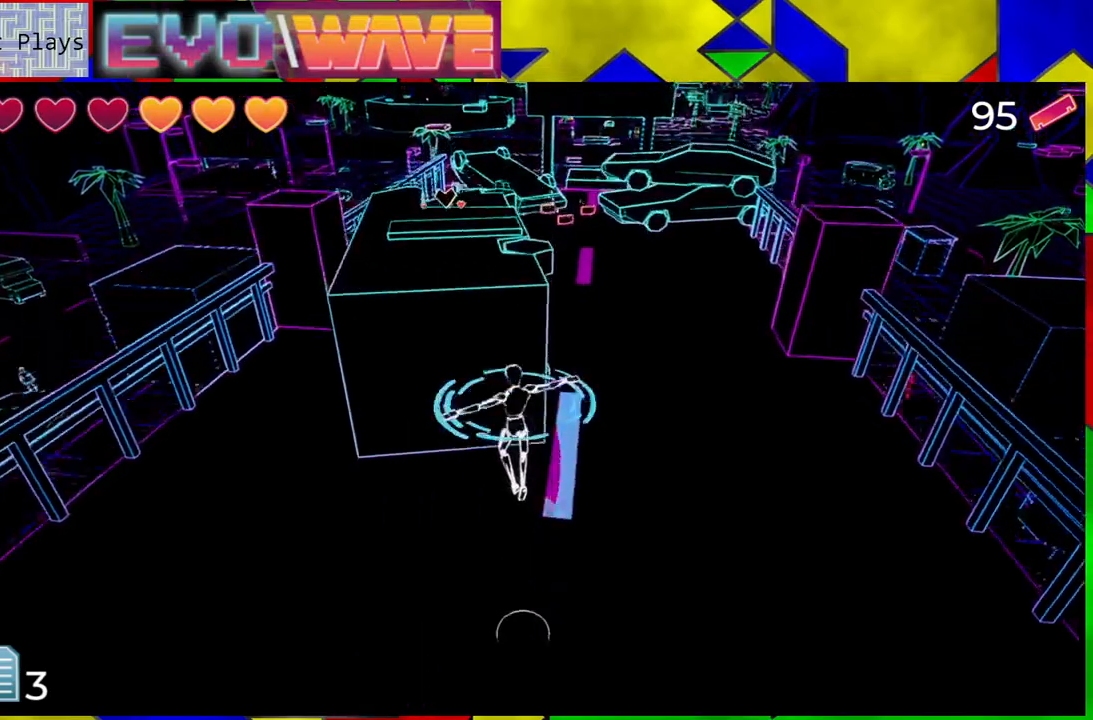
{"buttons": [], "left_stick": "up-left", "right_stick": "center", "events": [[333, "B", "up"]]}
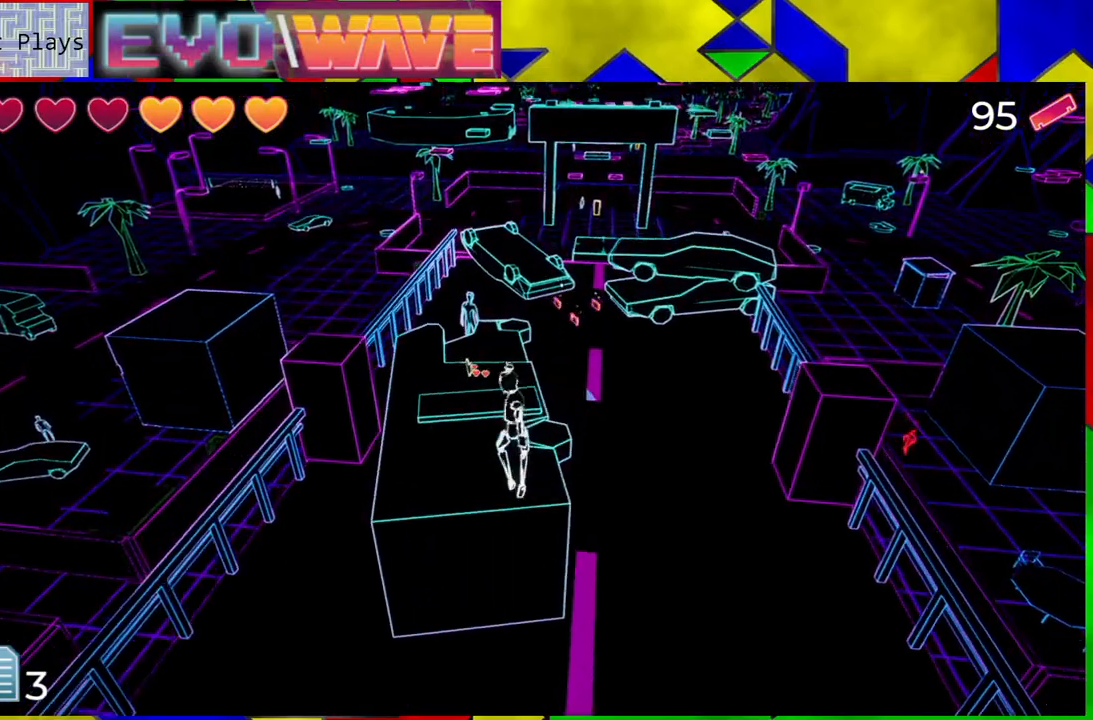
{"buttons": [], "left_stick": "up", "right_stick": "center", "events": [[200, "left_stick", "up"], [317, "B", "down"], [467, "B", "up"]]}
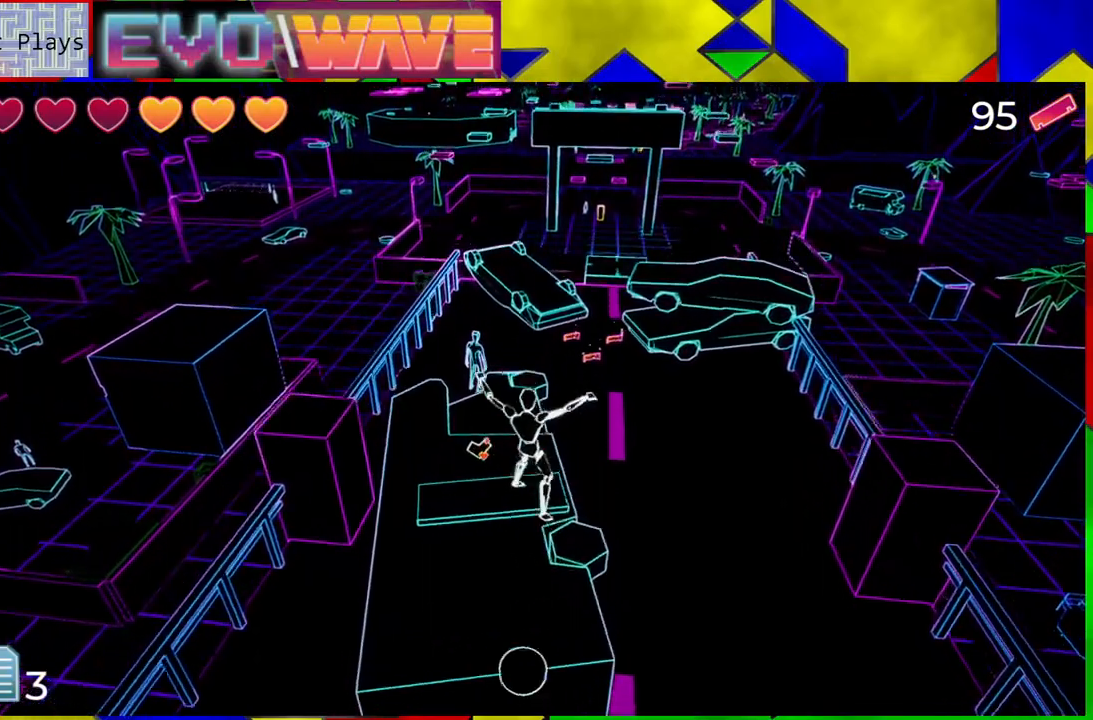
{"buttons": [], "left_stick": "up-left", "right_stick": "center", "events": [[350, "left_stick", "up-left"]]}
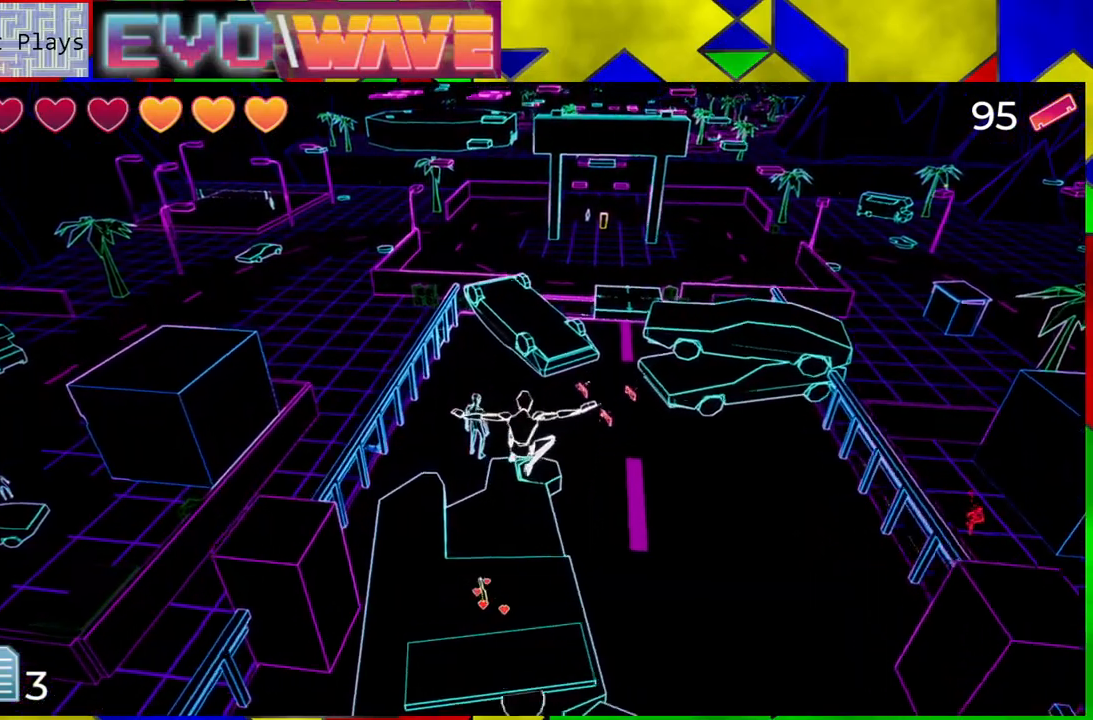
{"buttons": [], "left_stick": "up-right", "right_stick": "center", "events": [[67, "left_stick", "up"], [183, "left_stick", "up-right"]]}
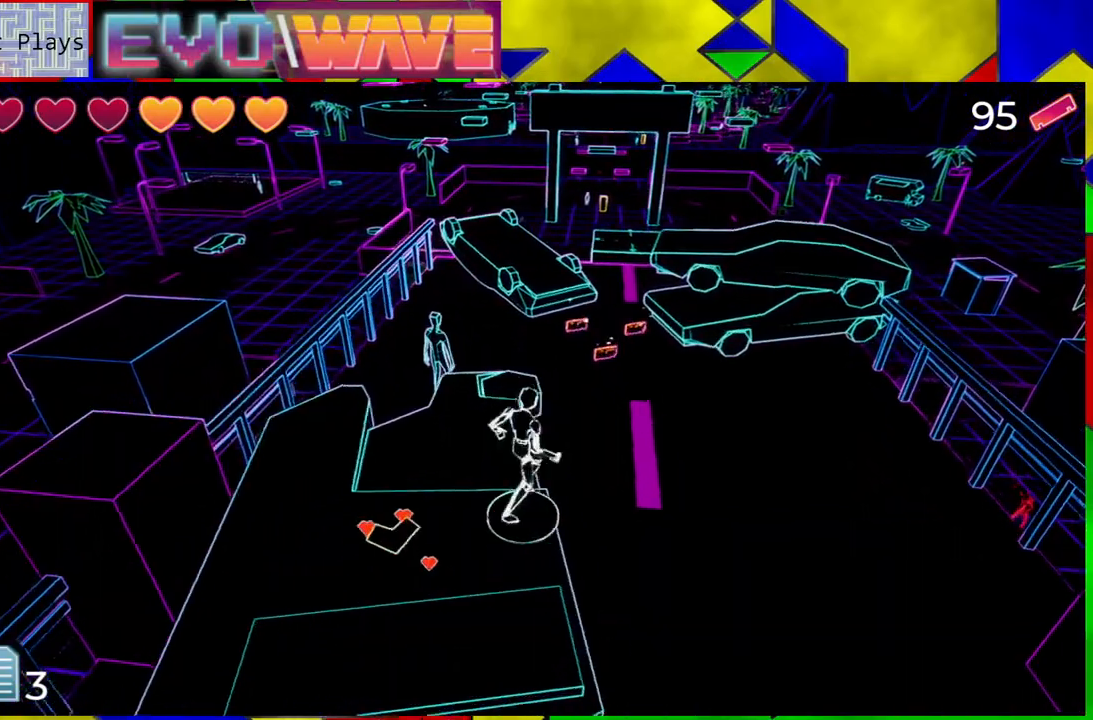
{"buttons": [], "left_stick": "up-right", "right_stick": "center", "events": []}
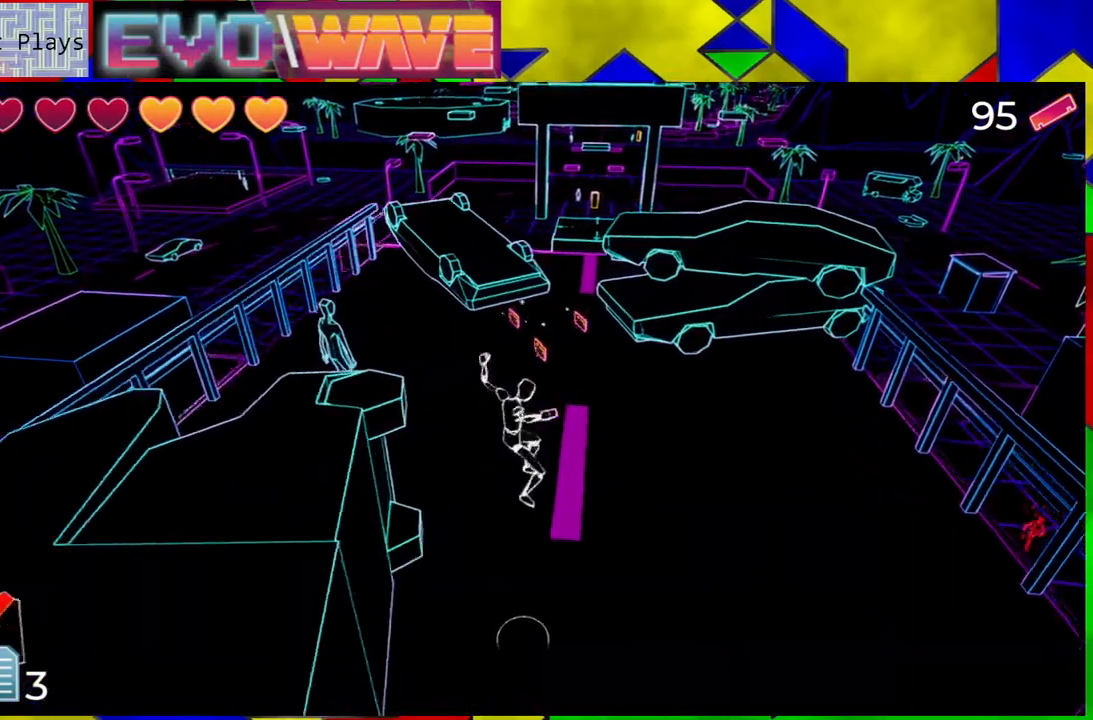
{"buttons": [], "left_stick": "up-right", "right_stick": "left", "events": [[417, "right_stick", "left"]]}
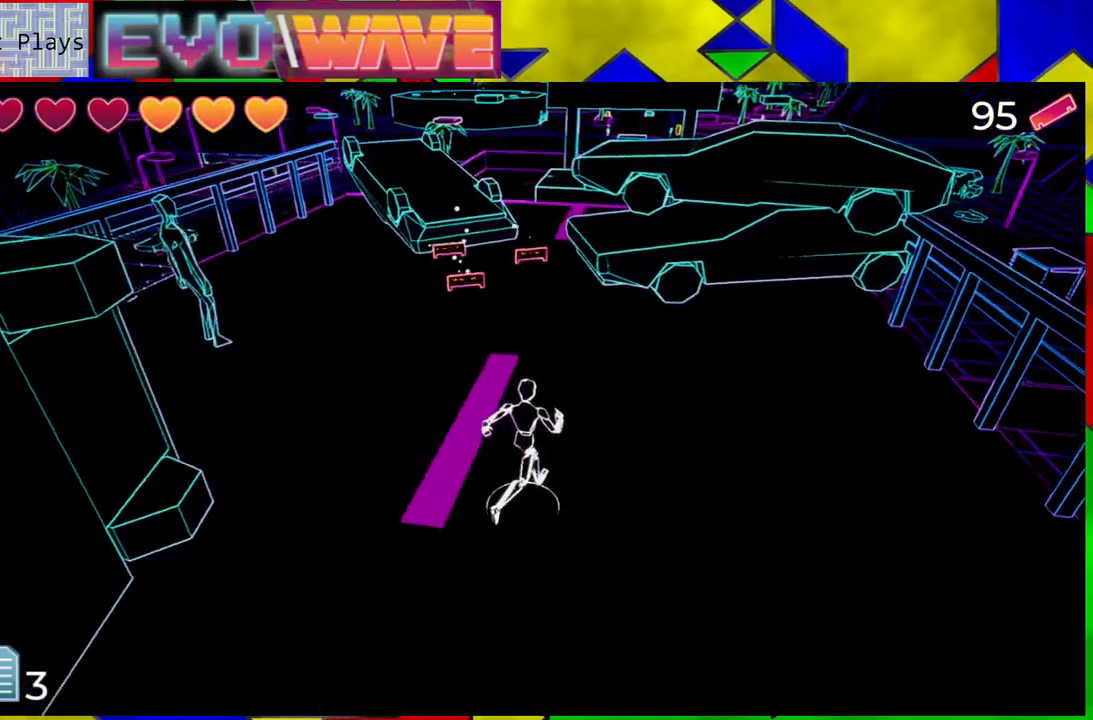
{"buttons": [], "left_stick": "up", "right_stick": "left", "events": [[117, "left_stick", "up"]]}
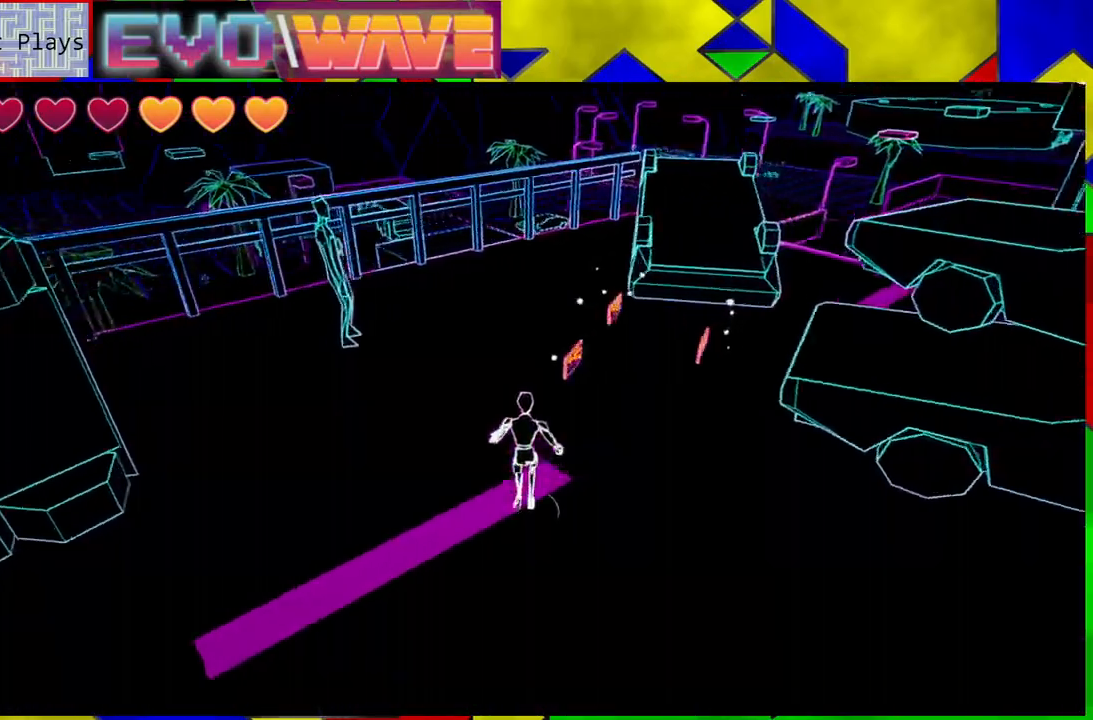
{"buttons": [], "left_stick": "right", "right_stick": "center", "events": [[17, "left_stick", "up-right"], [167, "left_stick", "right"], [167, "right_stick", "center"]]}